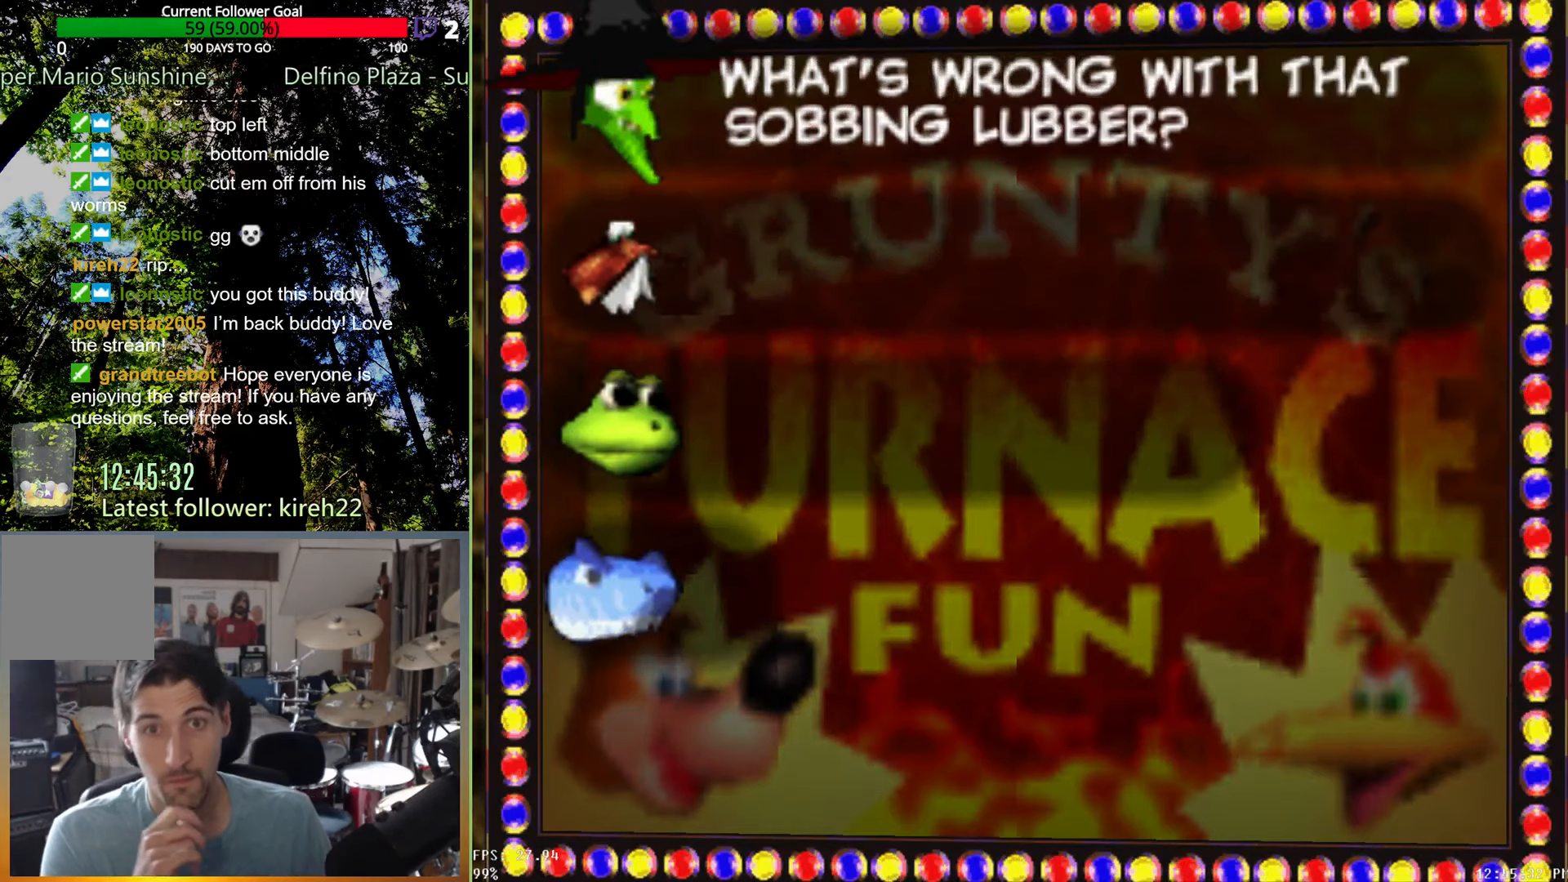
Gameplay with a controller (Xbox layout); each line is a JSON object with the inputs held at the frame after it. "events" lists button and stick changes between this image and that frame as [ms after this image, input, new state], when the widget could be followed in between. Not read: L3 R3.
{"buttons": [], "left_stick": "center", "right_stick": "center", "events": []}
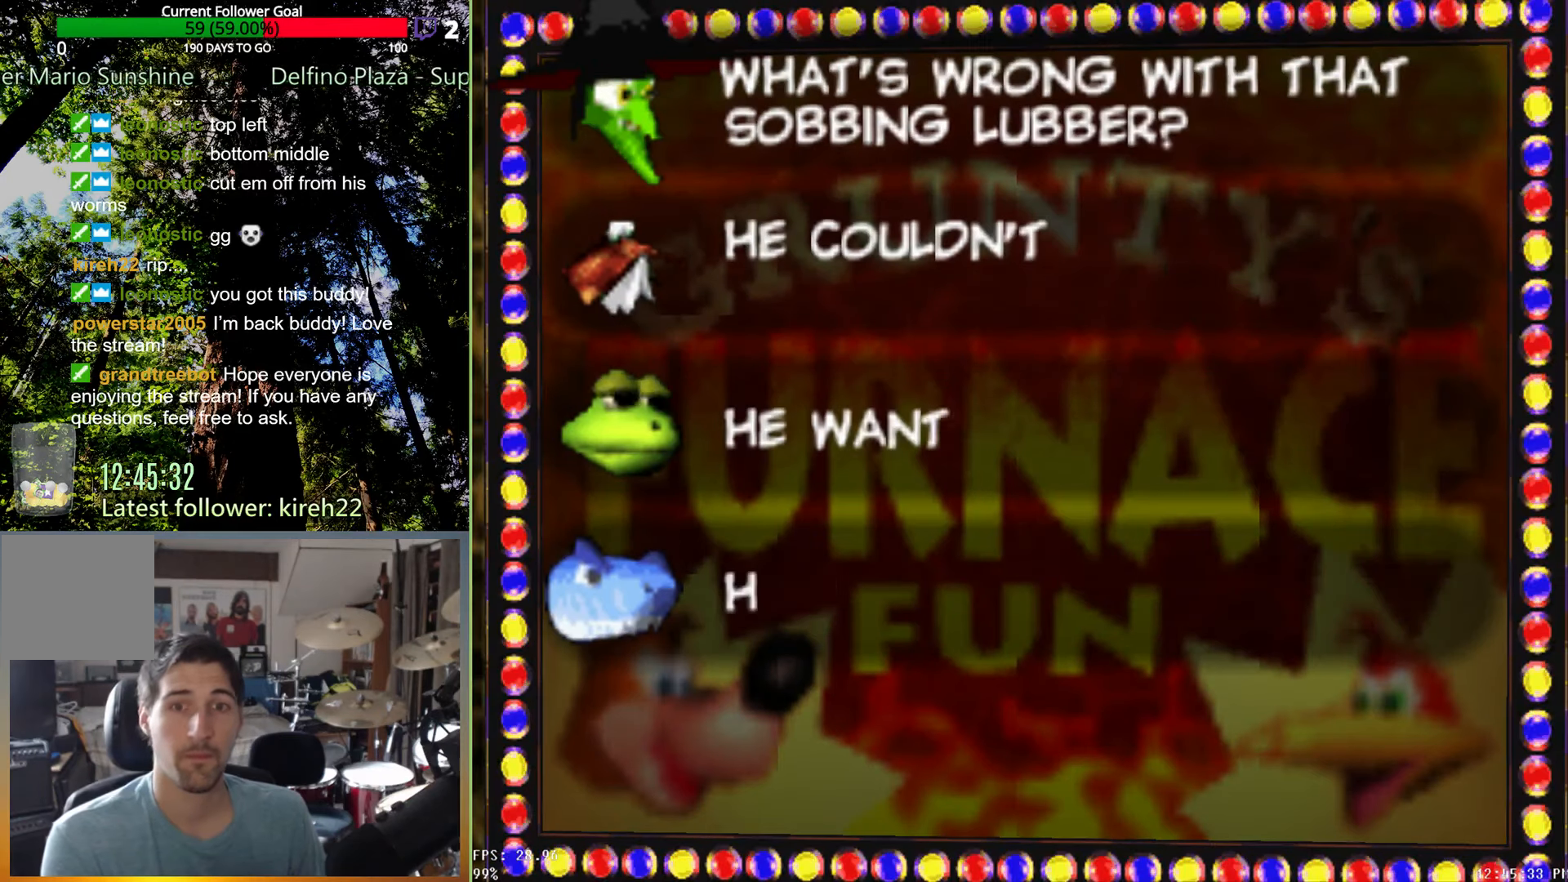
{"buttons": [], "left_stick": "center", "right_stick": "center", "events": []}
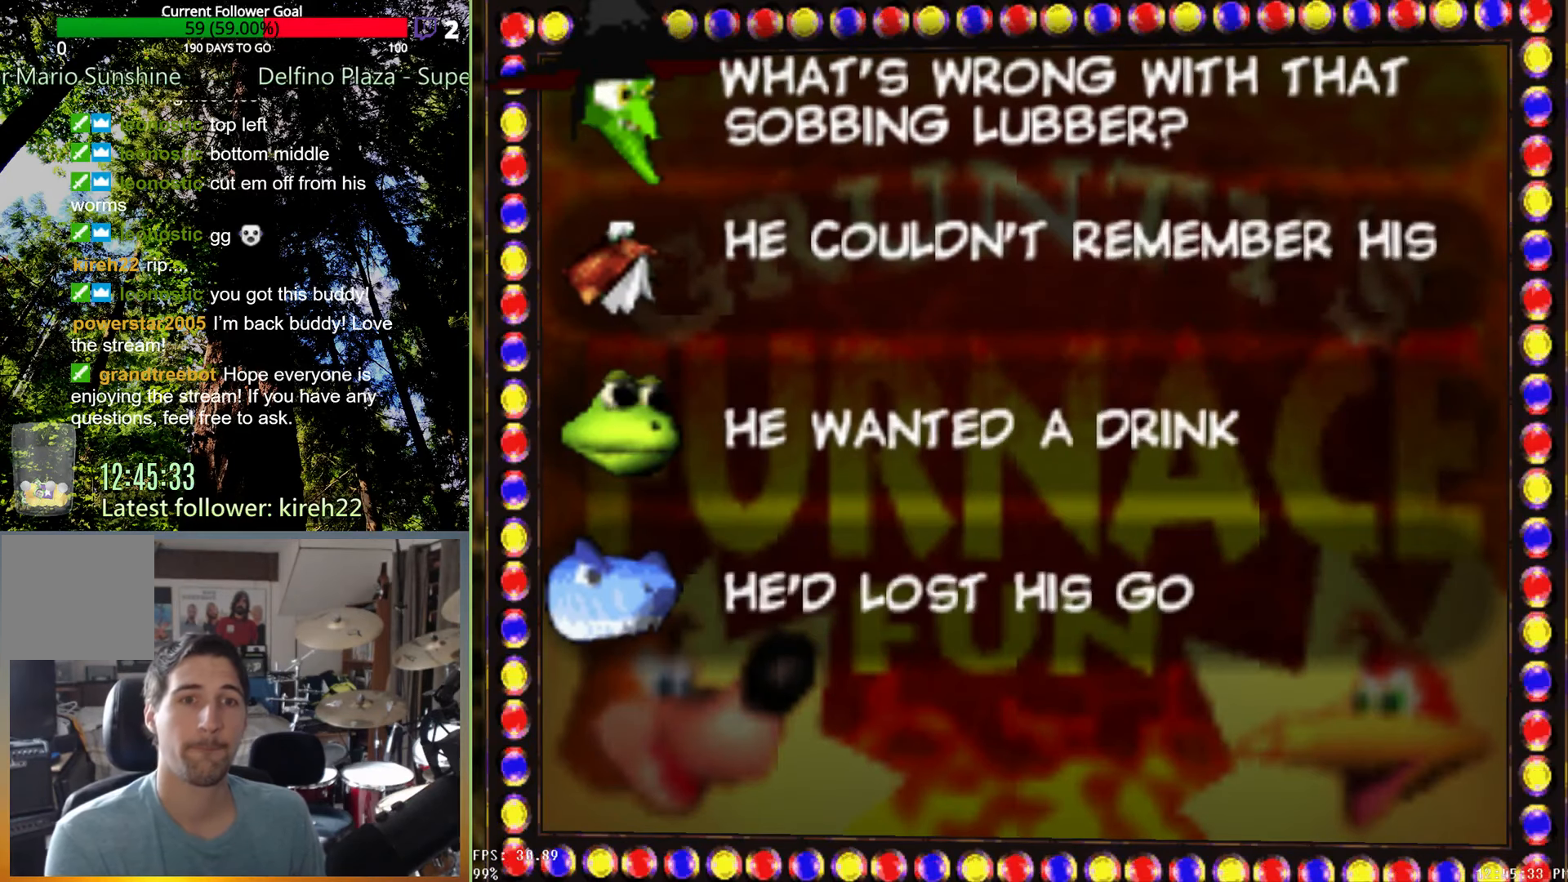
{"buttons": [], "left_stick": "center", "right_stick": "center", "events": []}
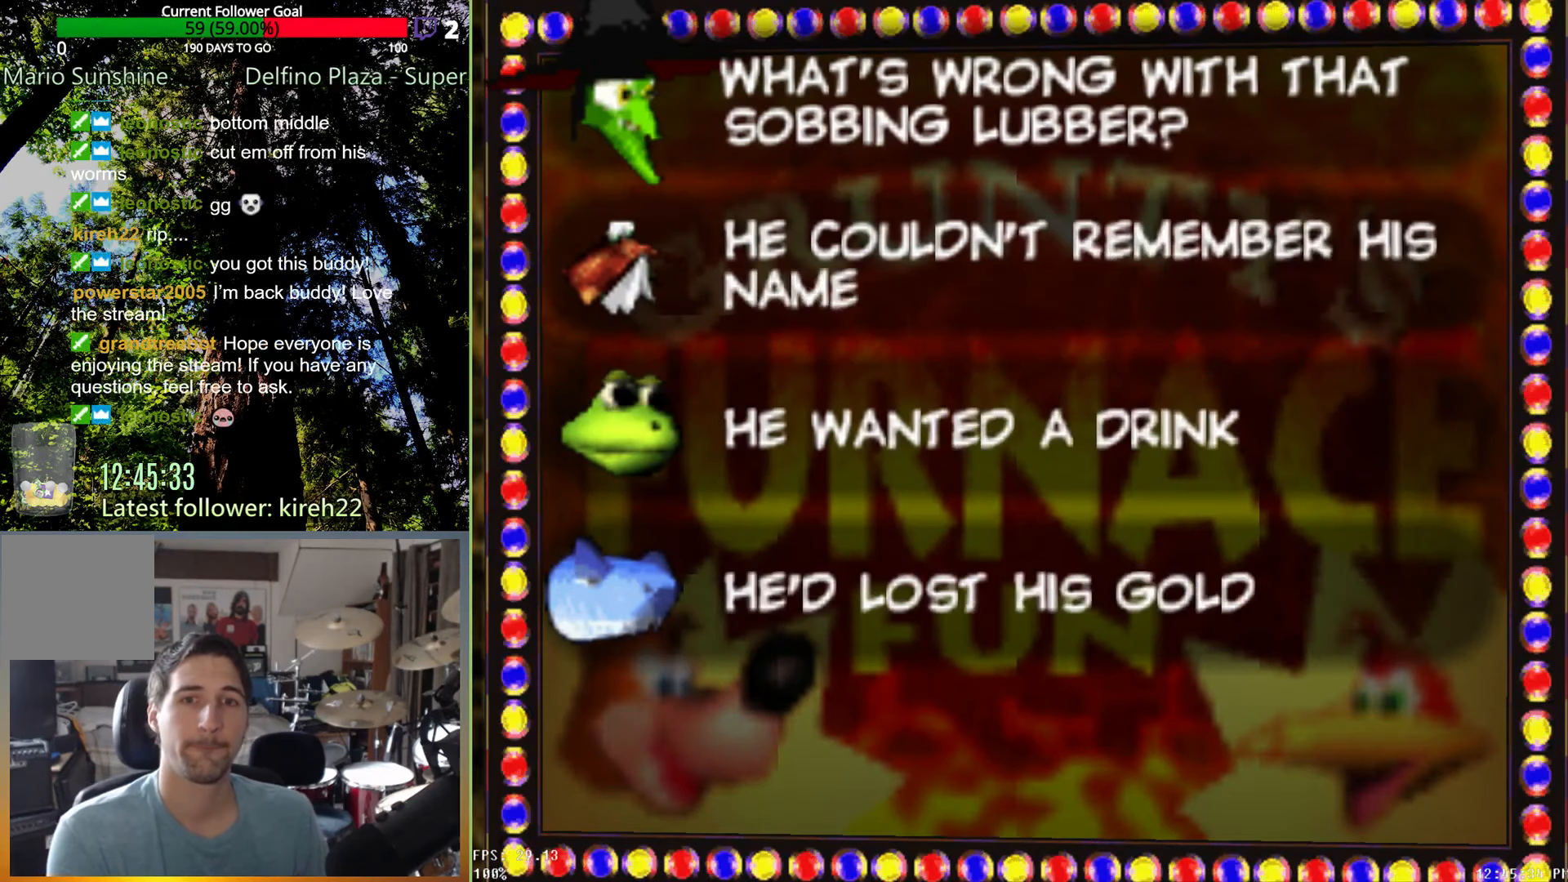
{"buttons": [], "left_stick": "down", "right_stick": "center", "events": [[417, "left_stick", "down"]]}
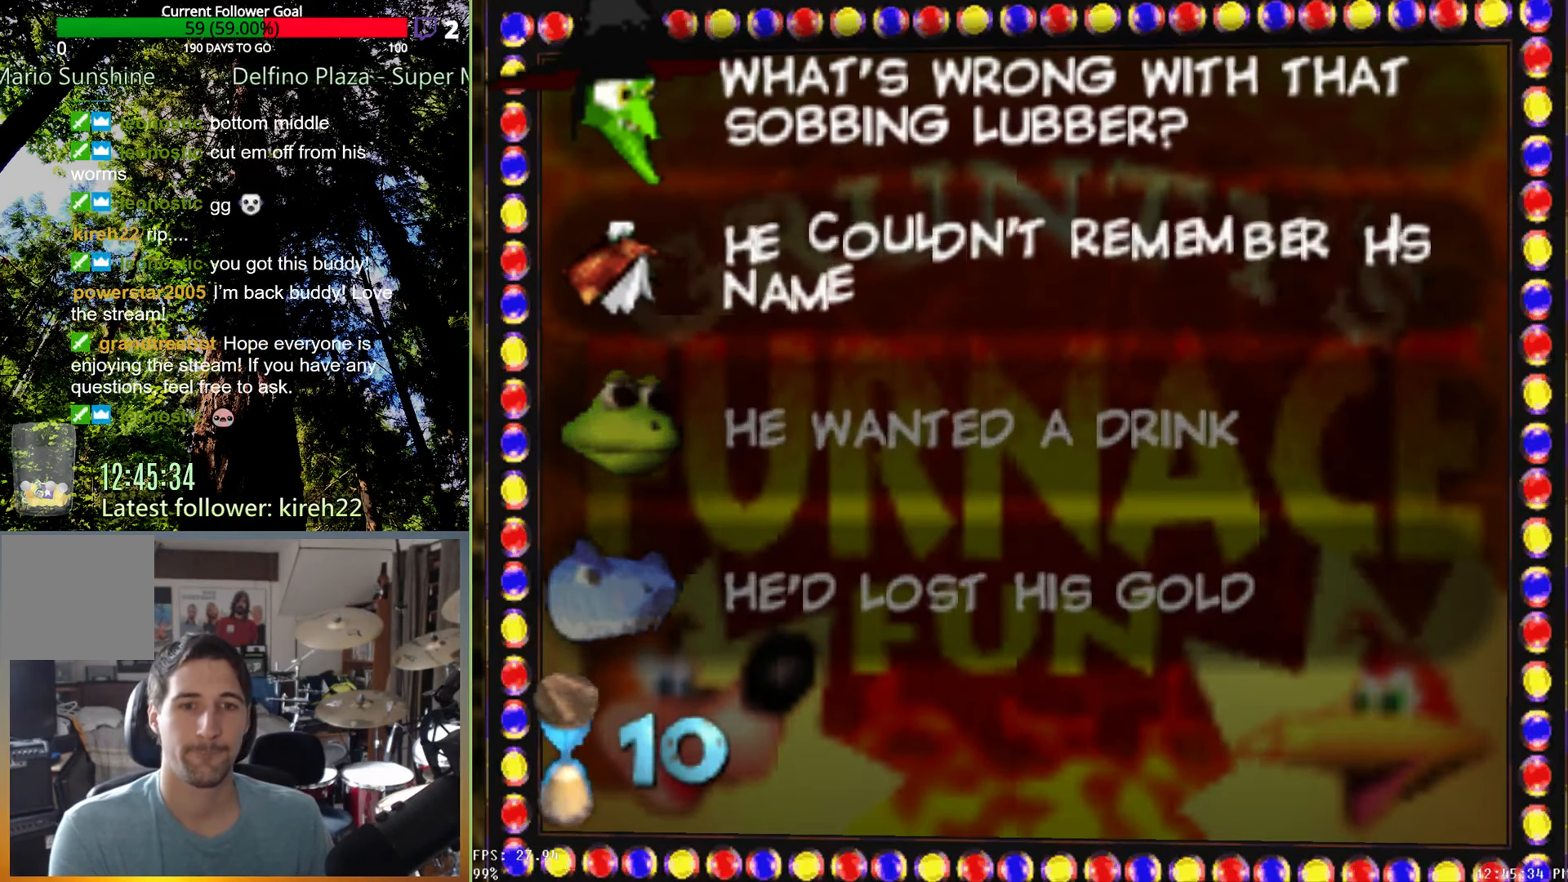
{"buttons": [], "left_stick": "center", "right_stick": "center", "events": [[63, "left_stick", "center"], [208, "left_stick", "down"], [354, "left_stick", "center"]]}
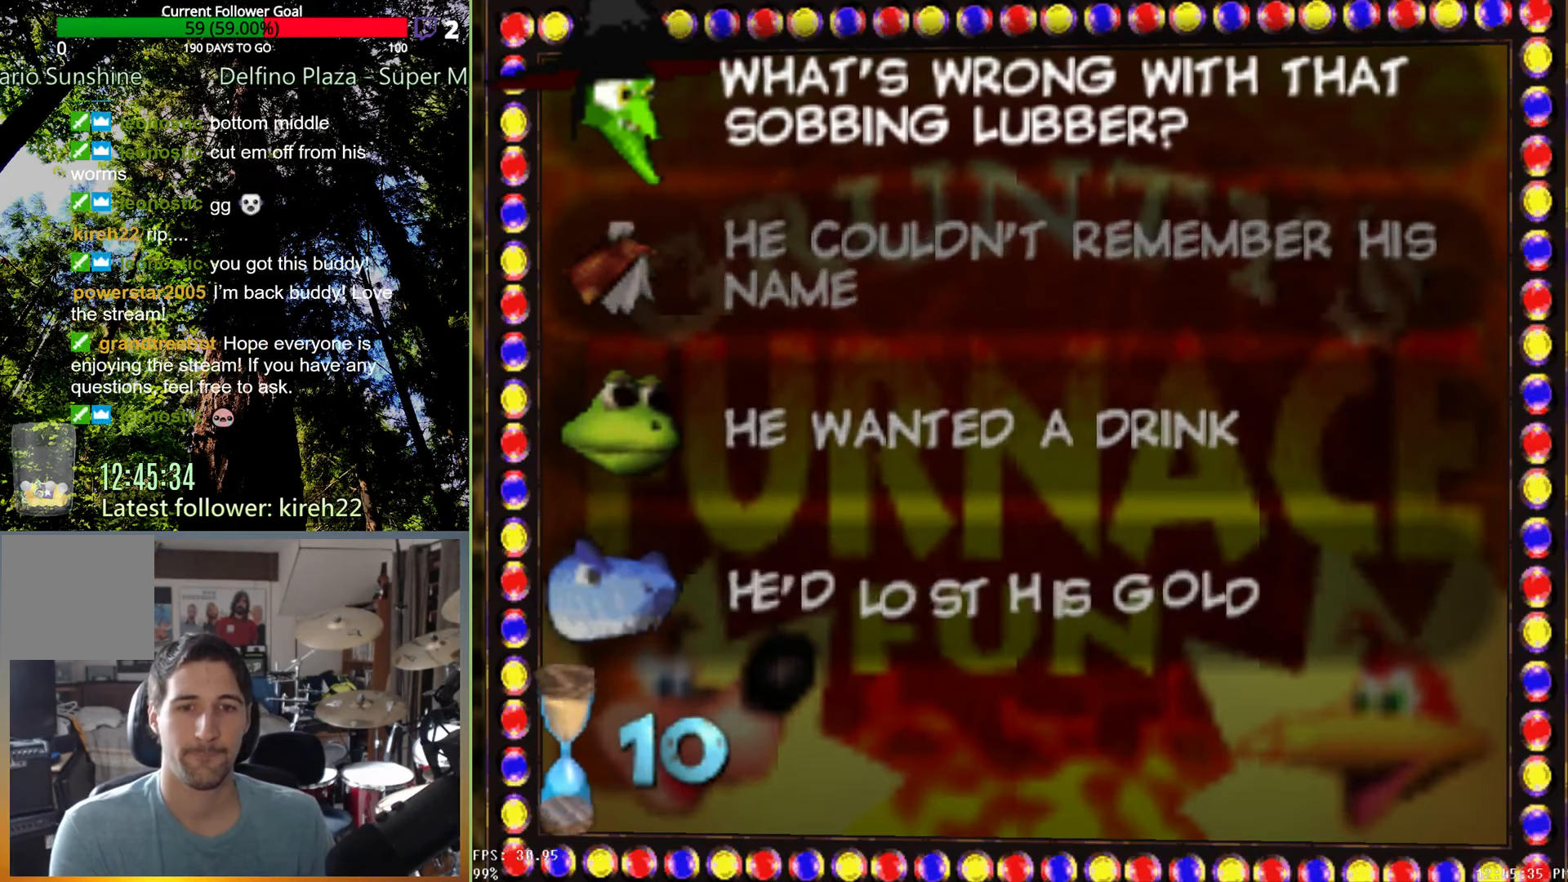
{"buttons": [], "left_stick": "center", "right_stick": "center", "events": [[21, "A", "down"], [104, "A", "up"]]}
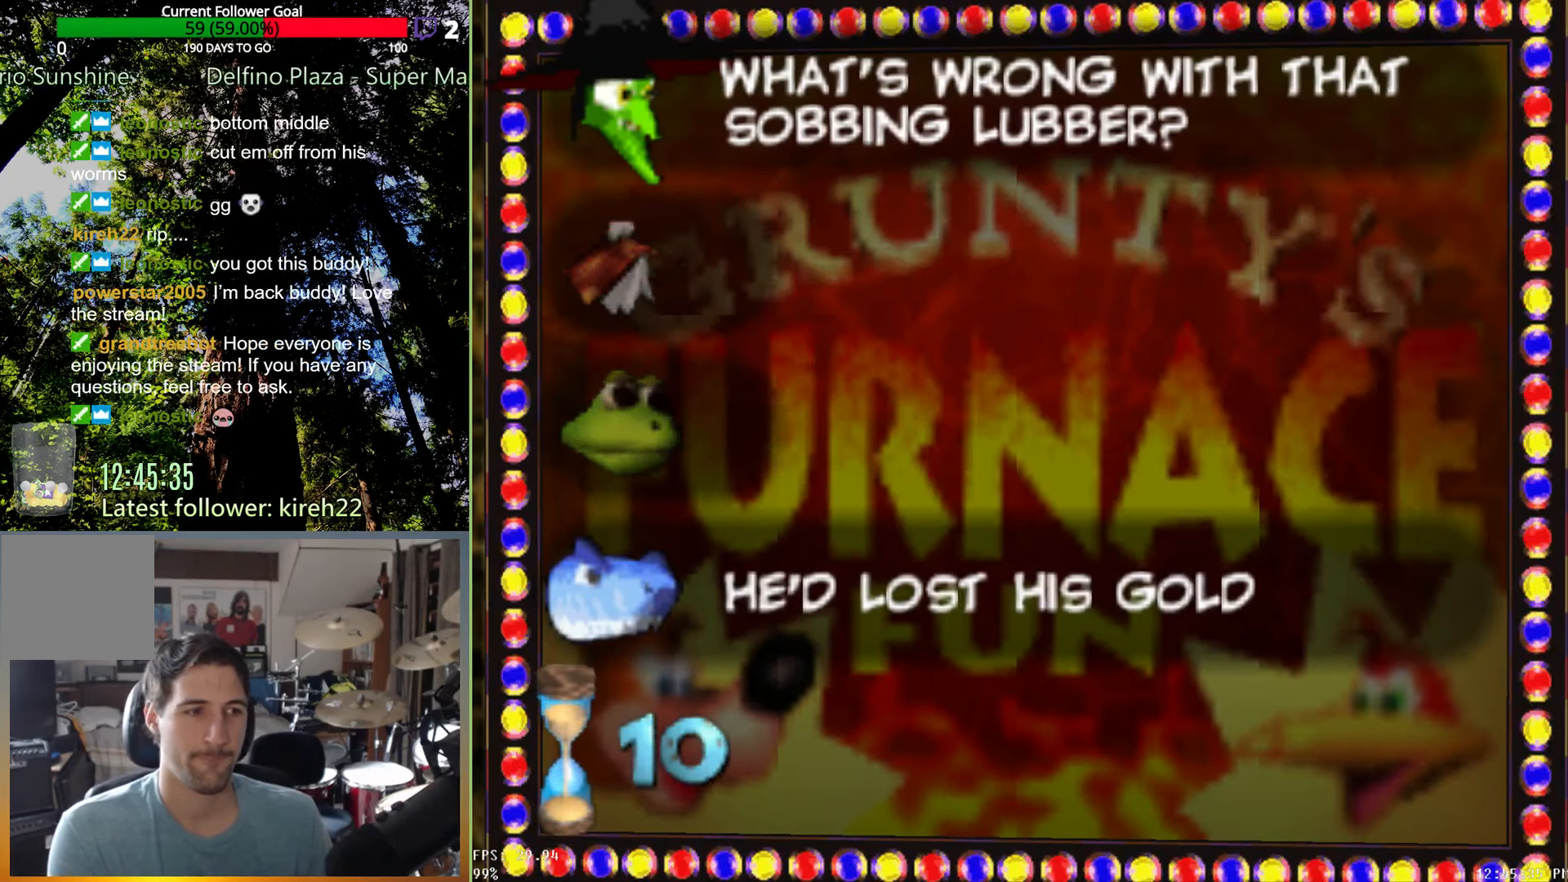
{"buttons": [], "left_stick": "center", "right_stick": "center", "events": []}
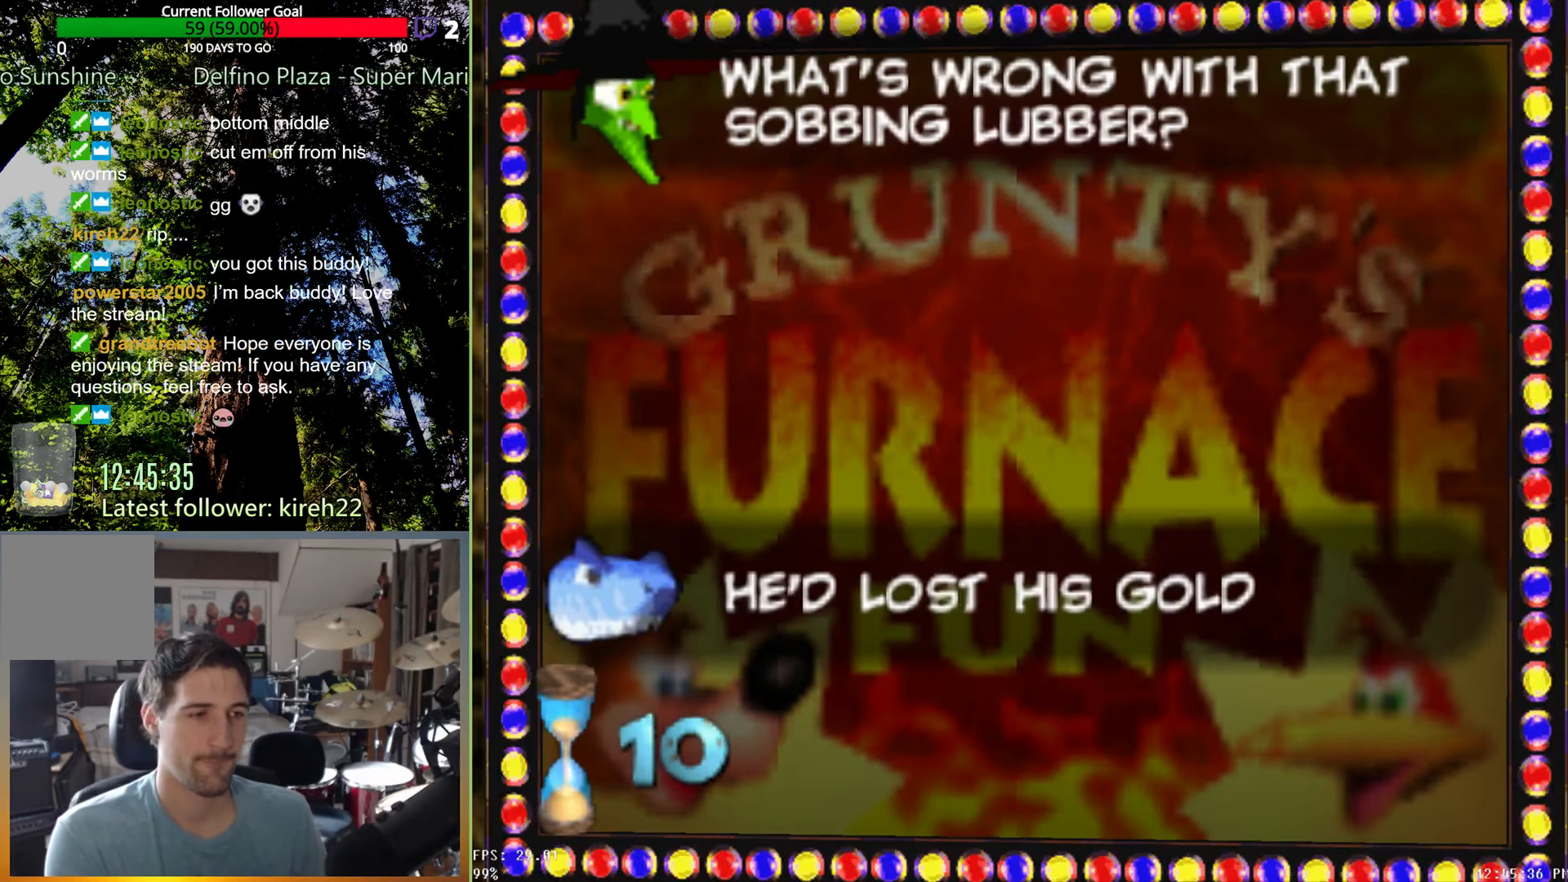
{"buttons": [], "left_stick": "center", "right_stick": "center", "events": []}
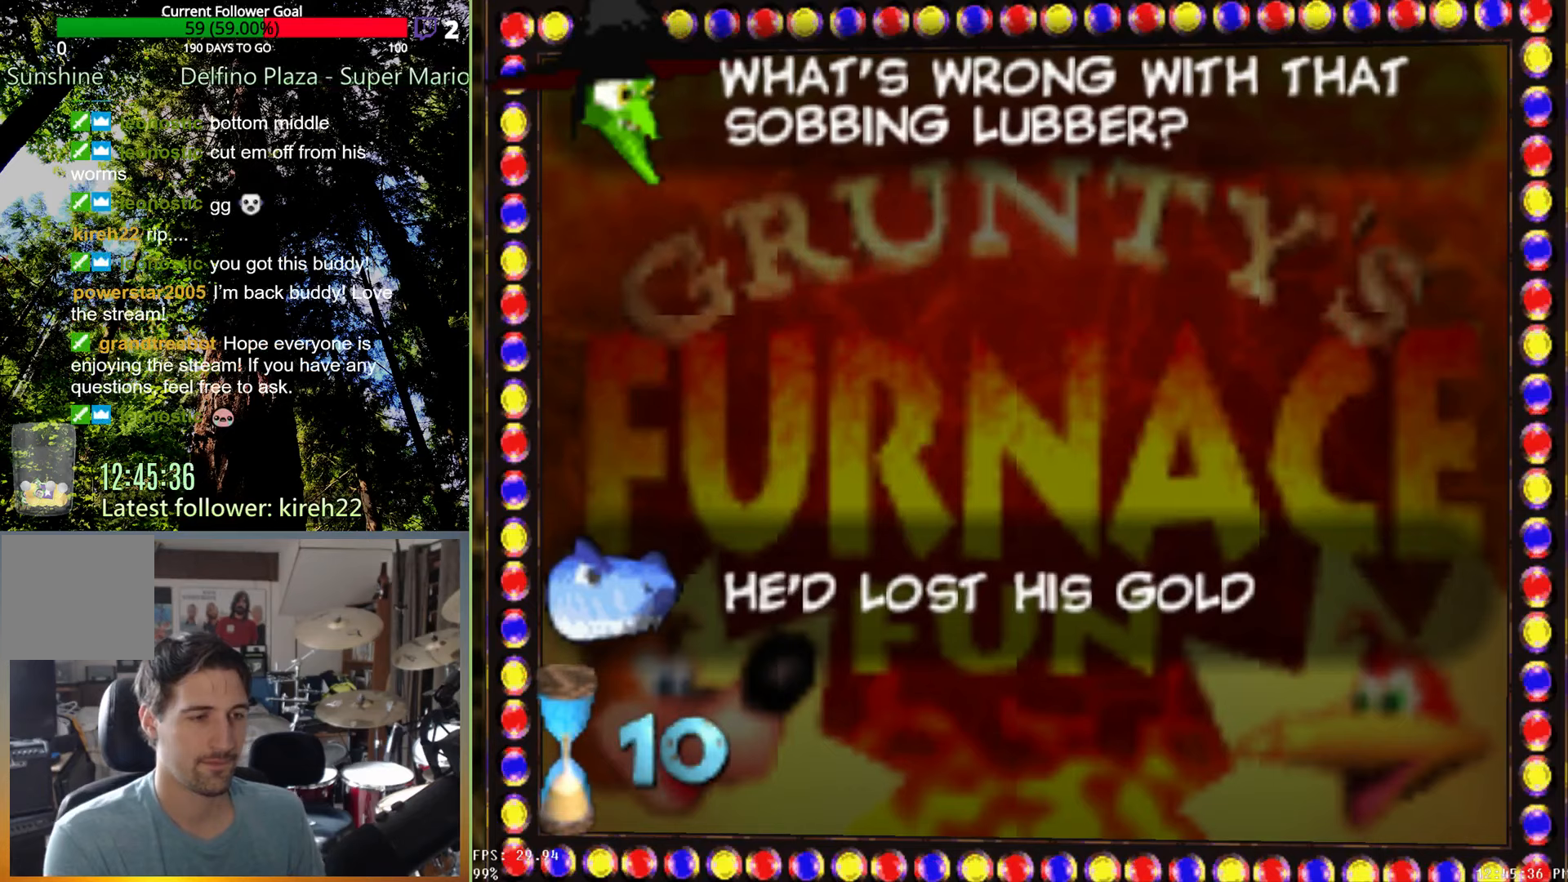
{"buttons": [], "left_stick": "center", "right_stick": "center", "events": []}
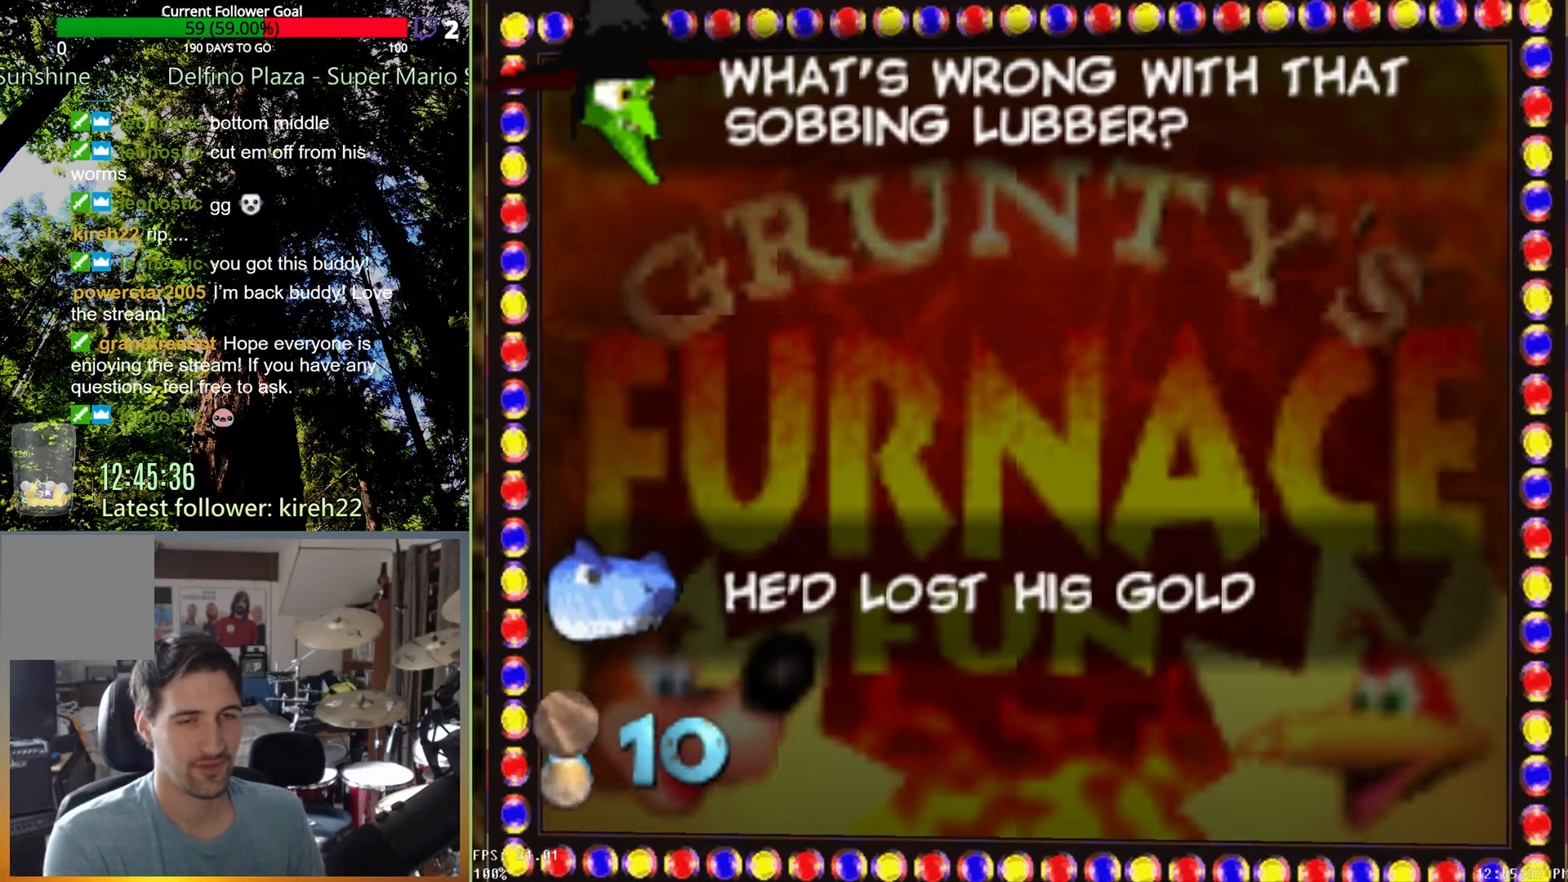
{"buttons": [], "left_stick": "center", "right_stick": "center", "events": []}
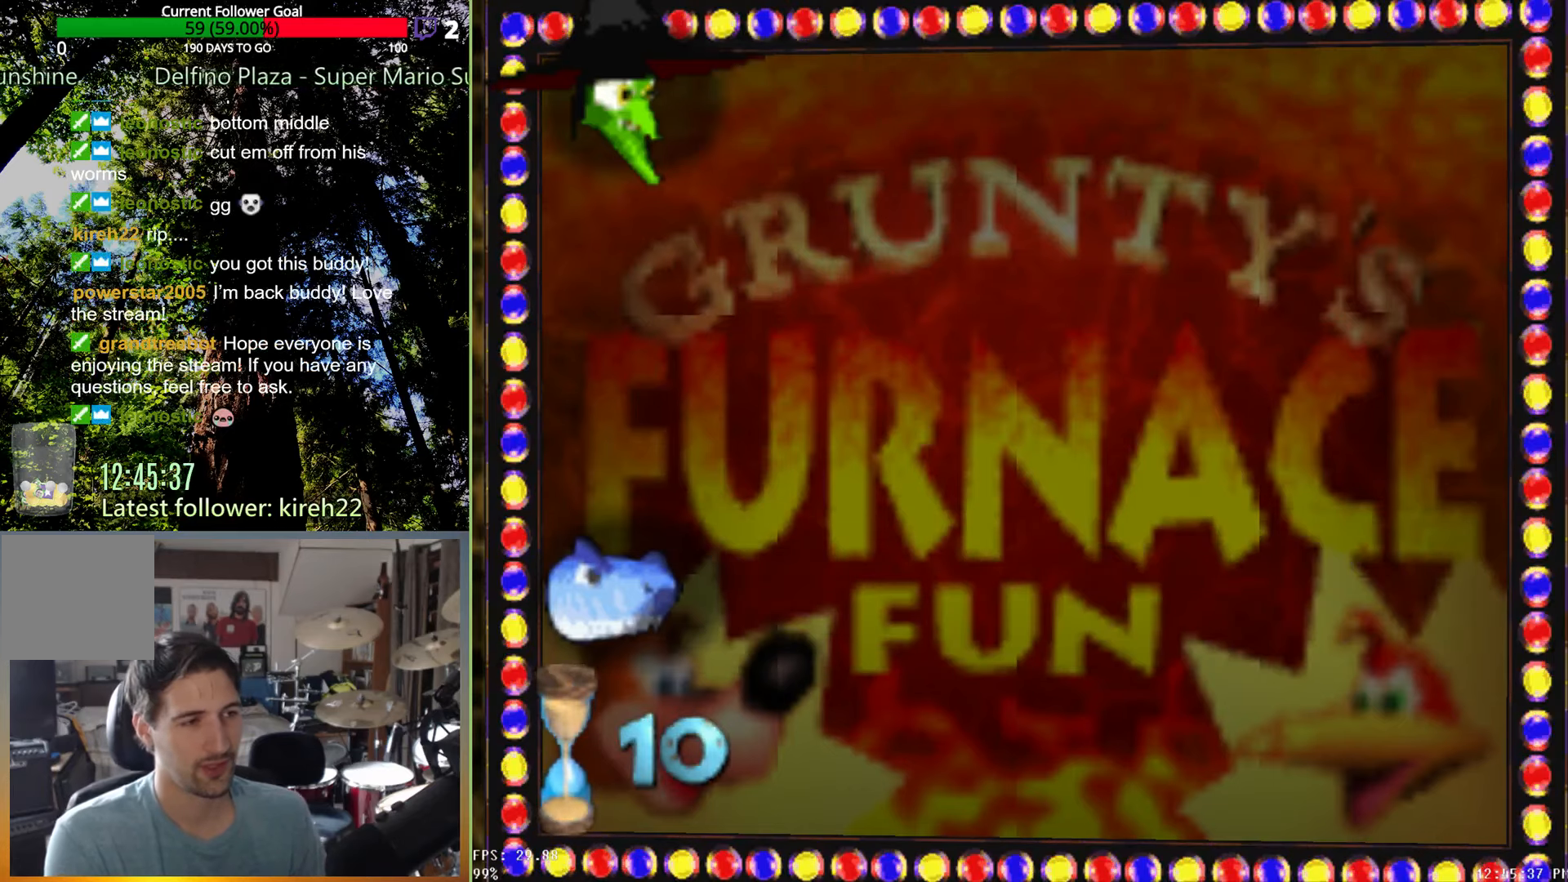
{"buttons": [], "left_stick": "up", "right_stick": "center", "events": [[396, "left_stick", "up"]]}
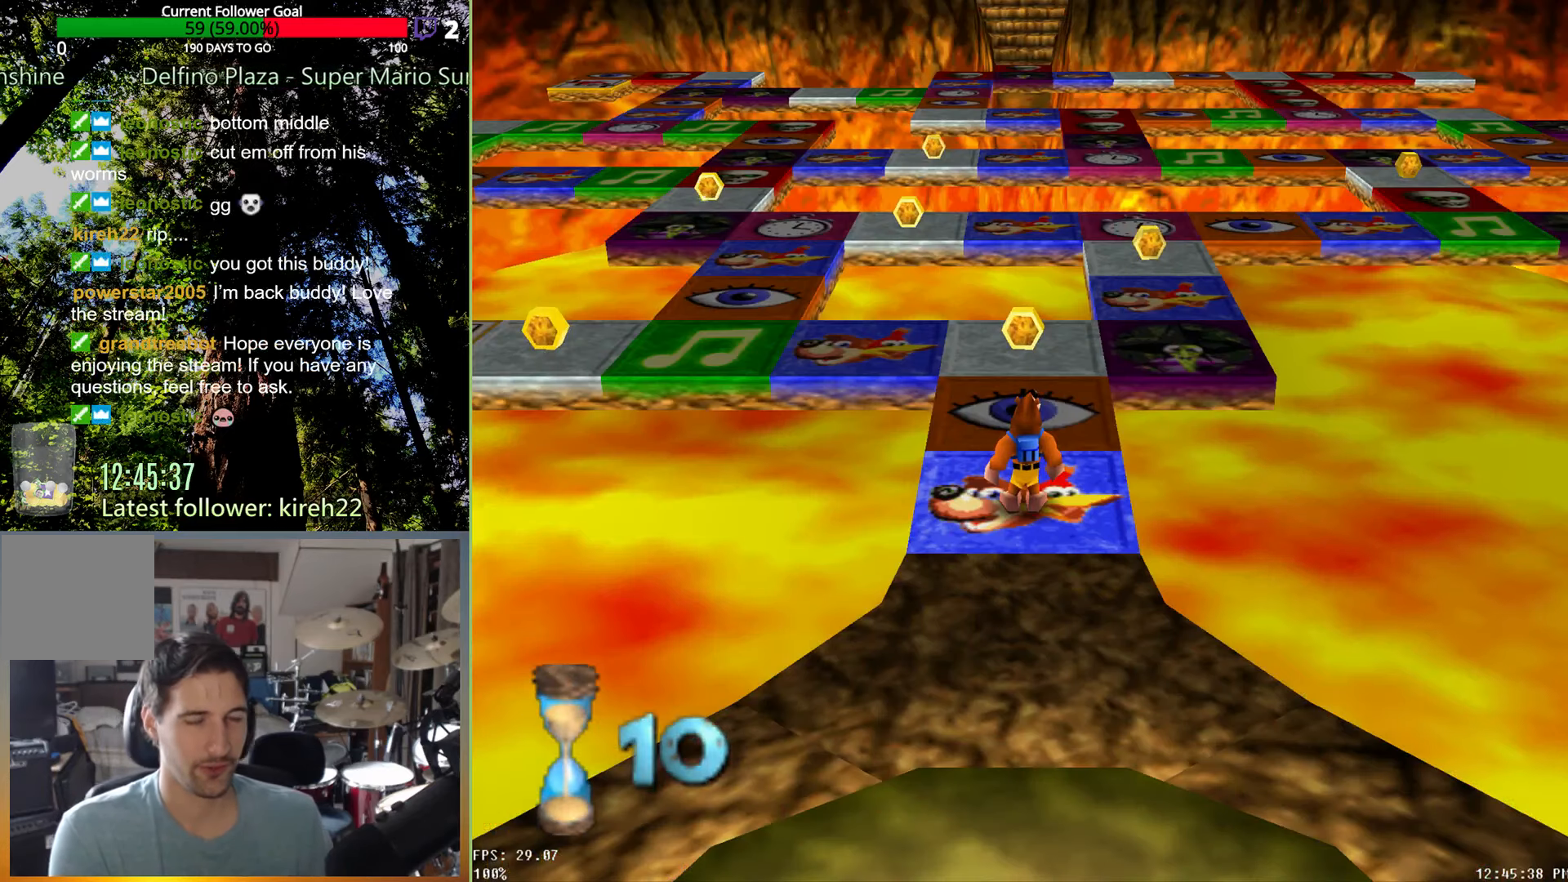
{"buttons": [], "left_stick": "up-left", "right_stick": "center", "events": [[250, "left_stick", "up-left"]]}
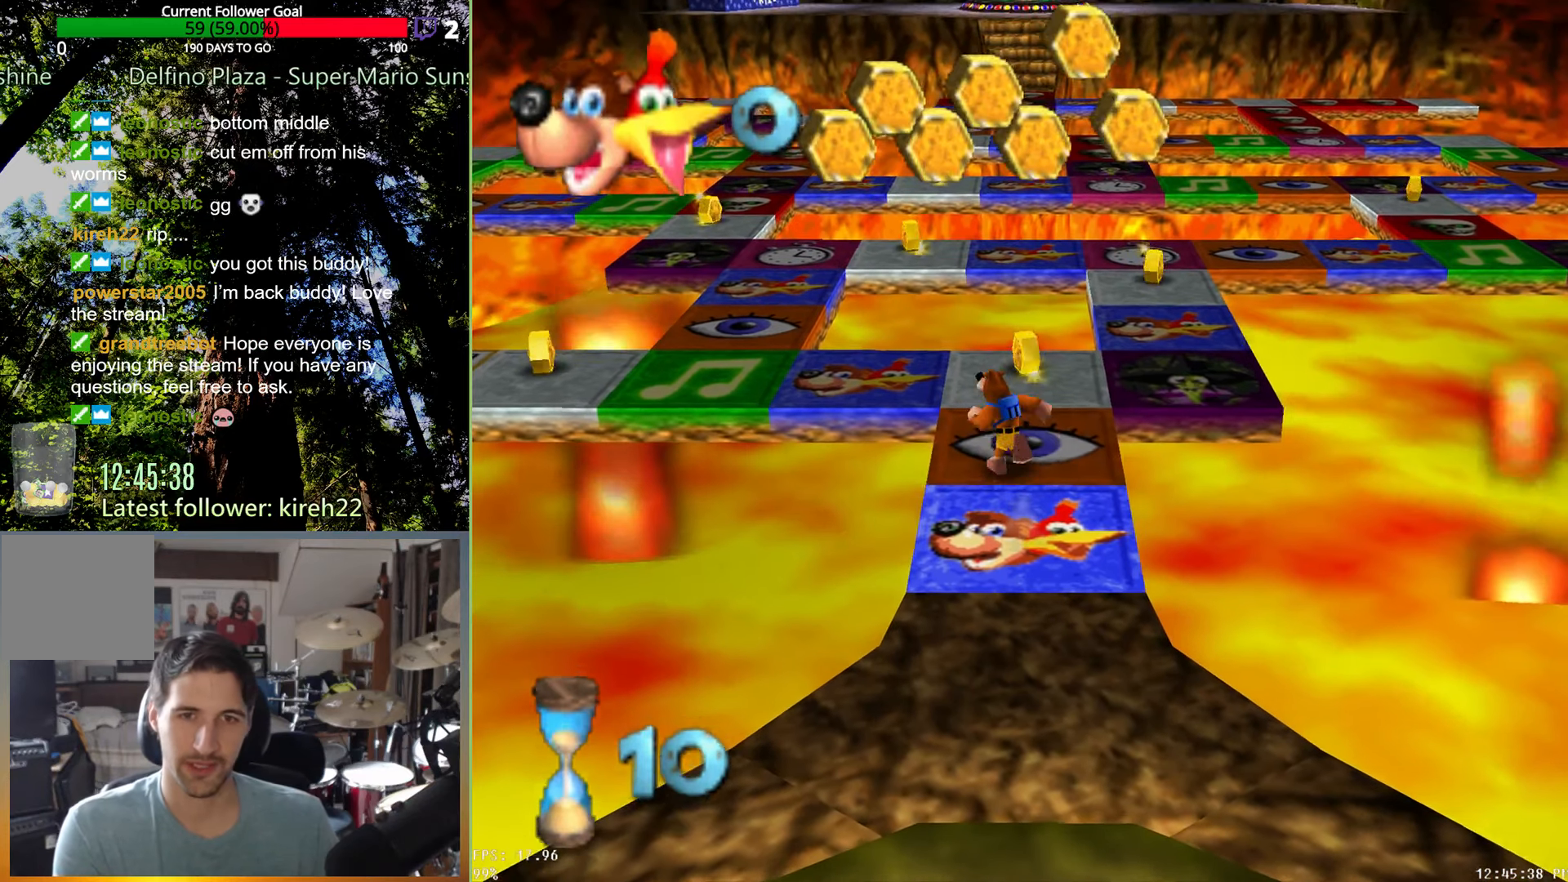
{"buttons": [], "left_stick": "center", "right_stick": "center", "events": [[104, "A", "down"], [104, "left_stick", "center"], [208, "A", "up"]]}
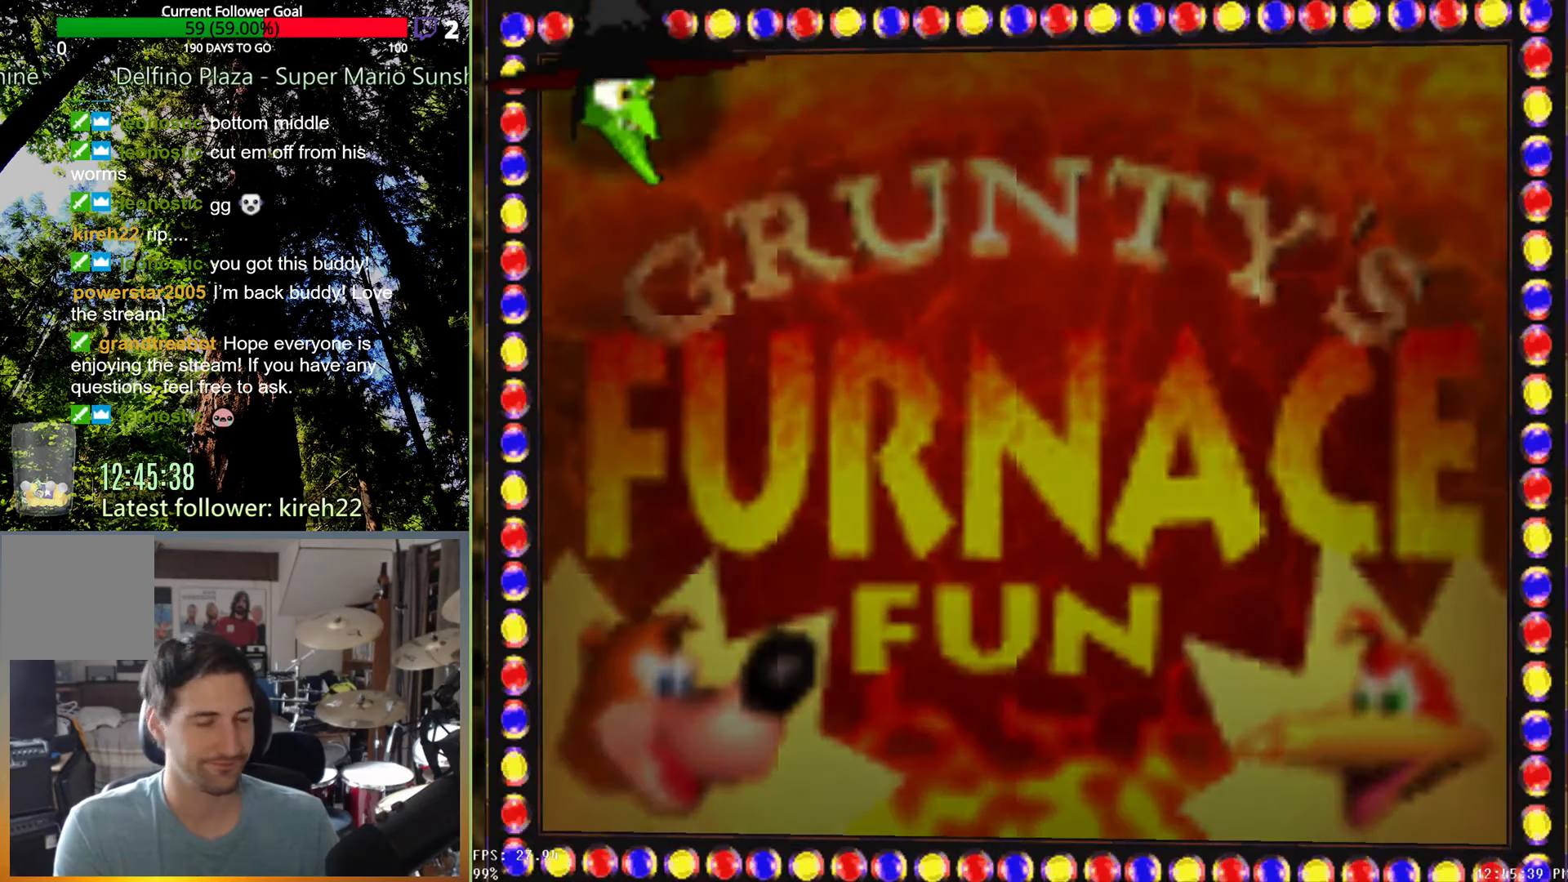
{"buttons": [], "left_stick": "center", "right_stick": "center", "events": []}
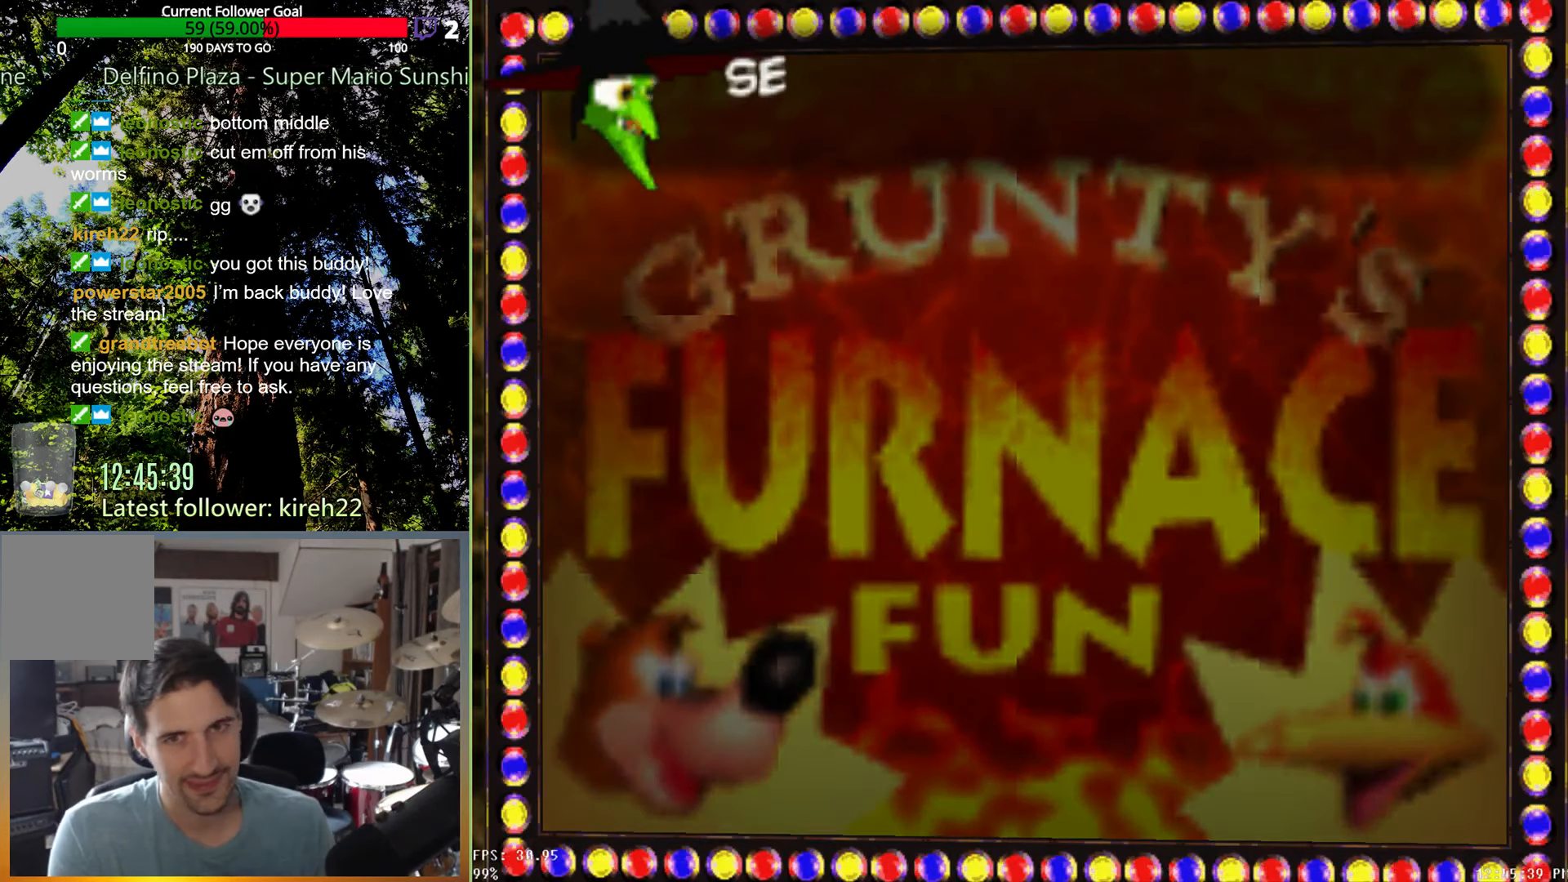
{"buttons": [], "left_stick": "center", "right_stick": "center", "events": []}
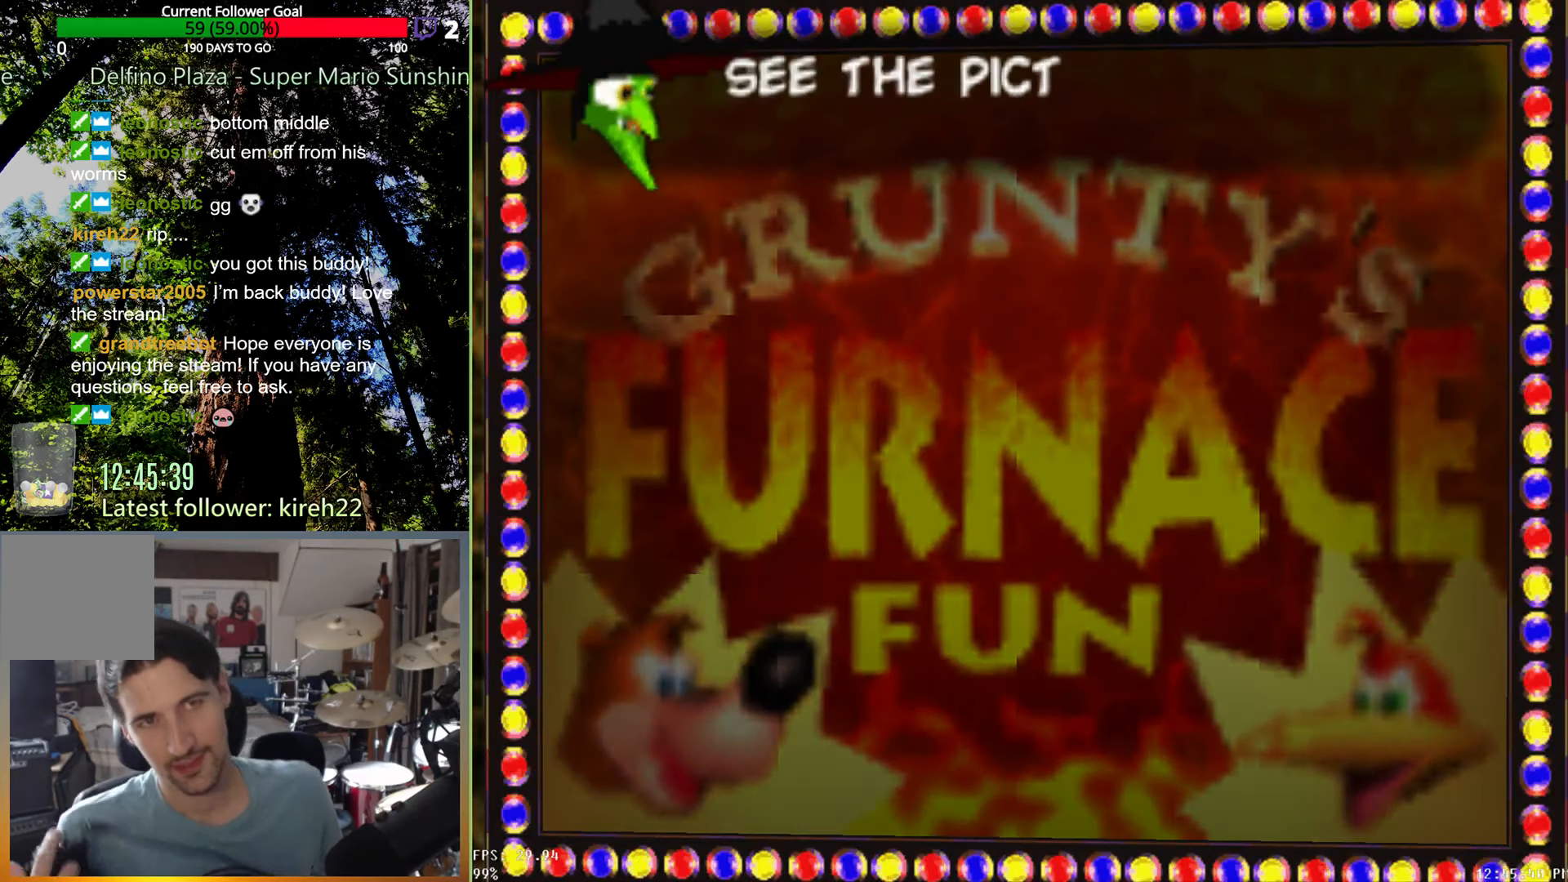
{"buttons": [], "left_stick": "center", "right_stick": "center", "events": []}
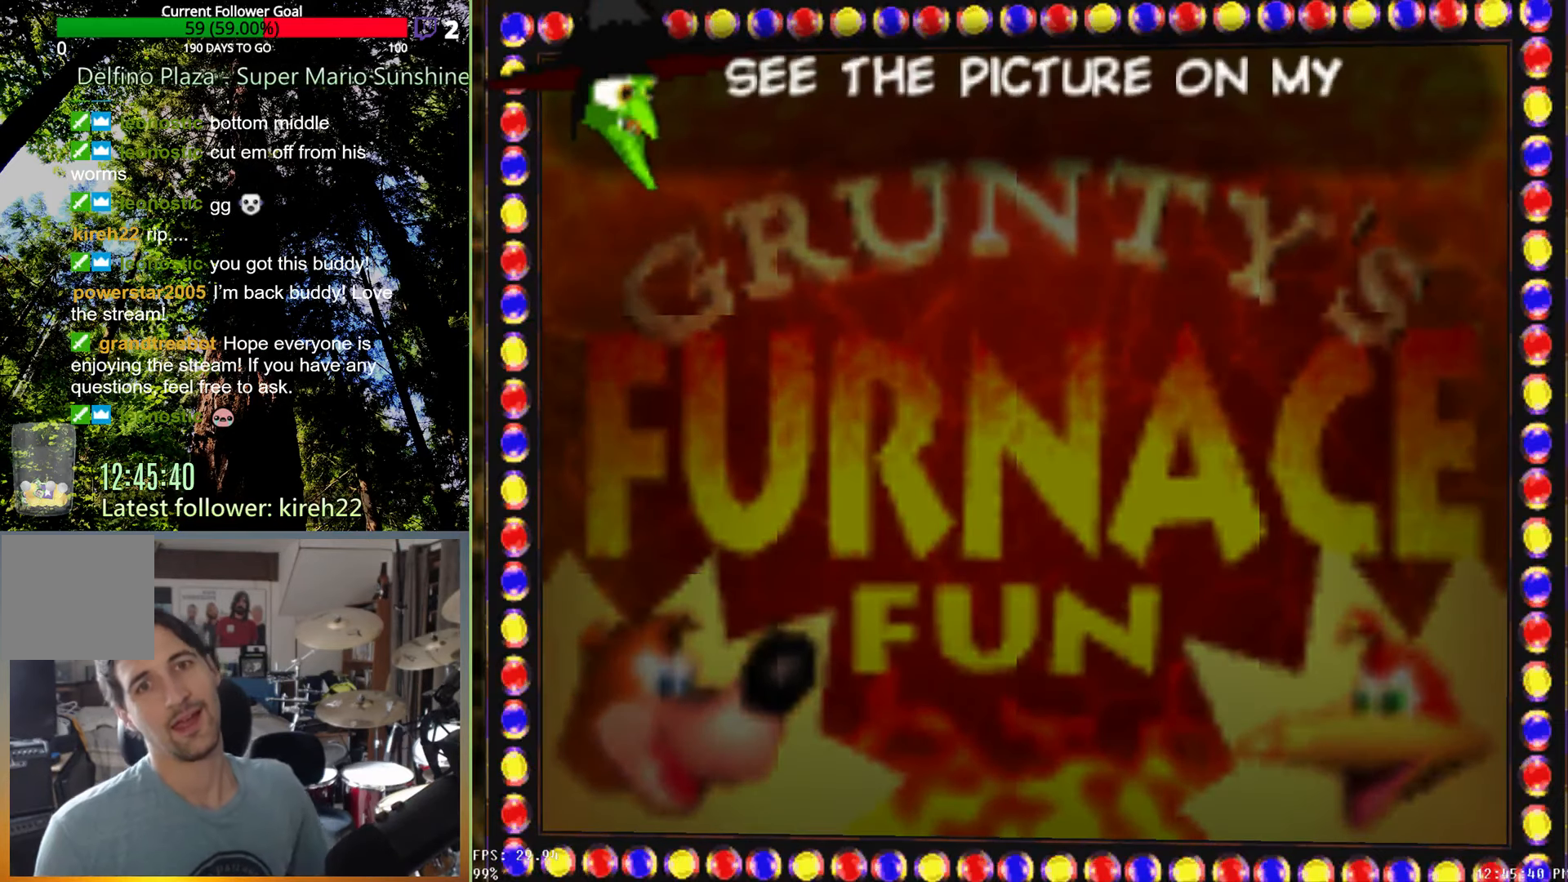
{"buttons": [], "left_stick": "center", "right_stick": "center", "events": []}
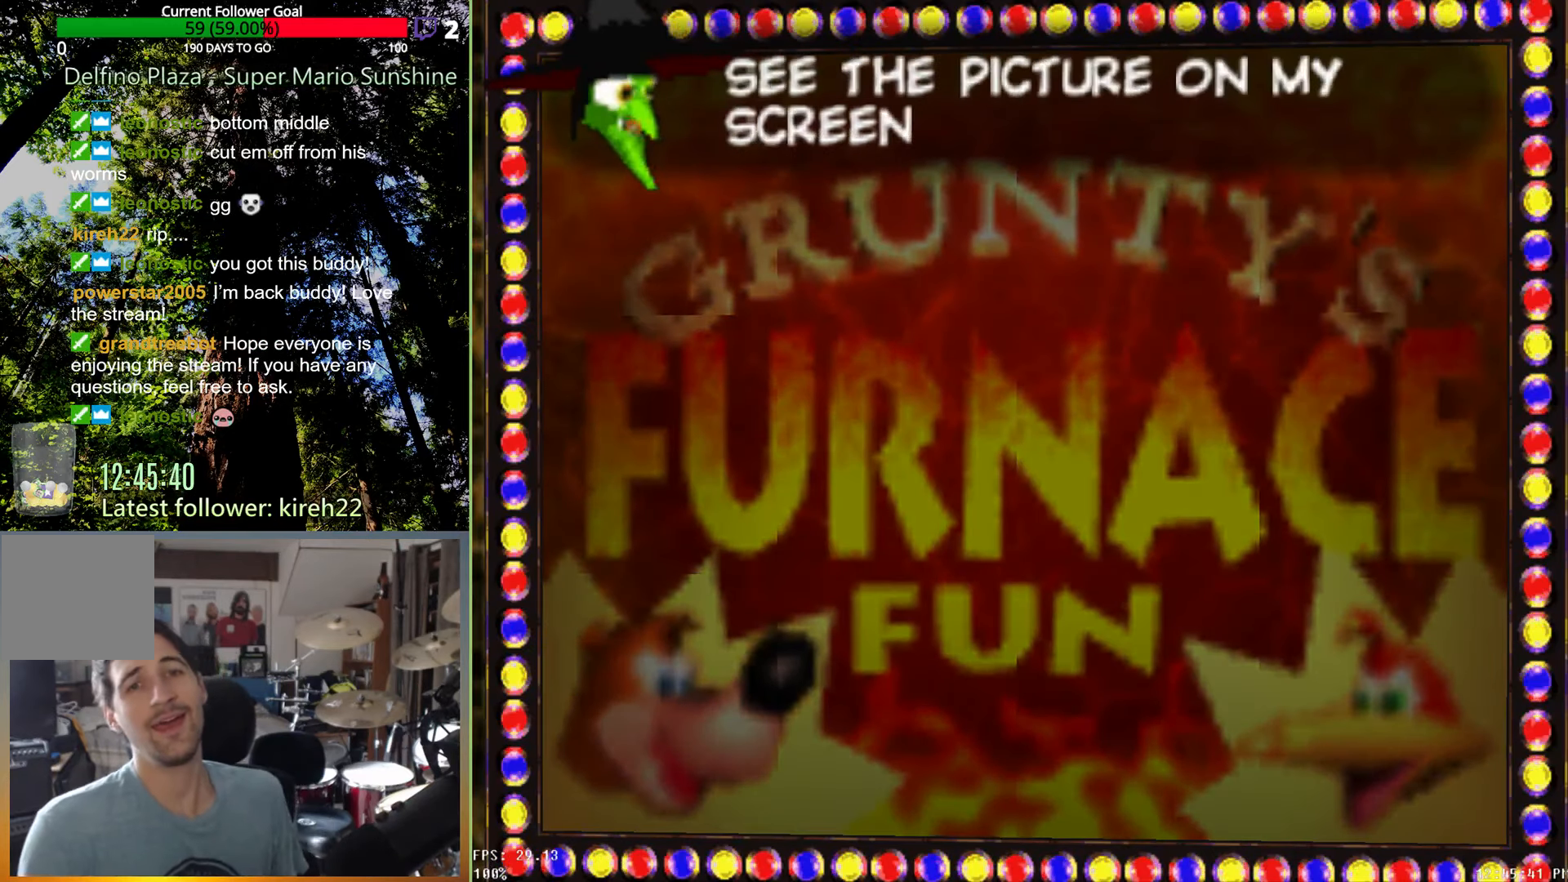
{"buttons": [], "left_stick": "center", "right_stick": "center", "events": []}
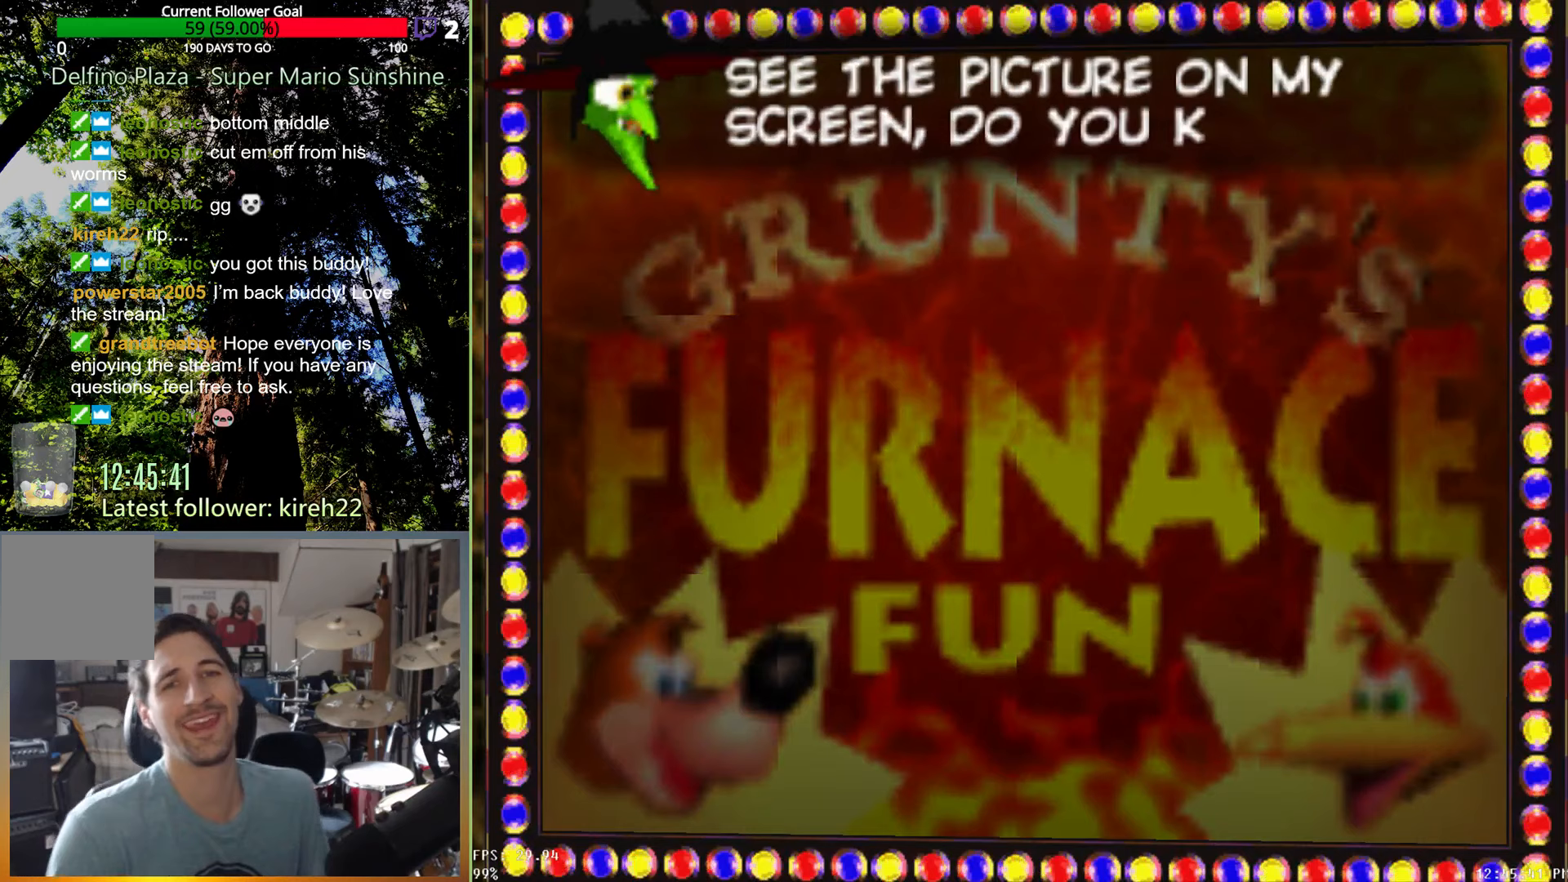
{"buttons": [], "left_stick": "center", "right_stick": "center", "events": []}
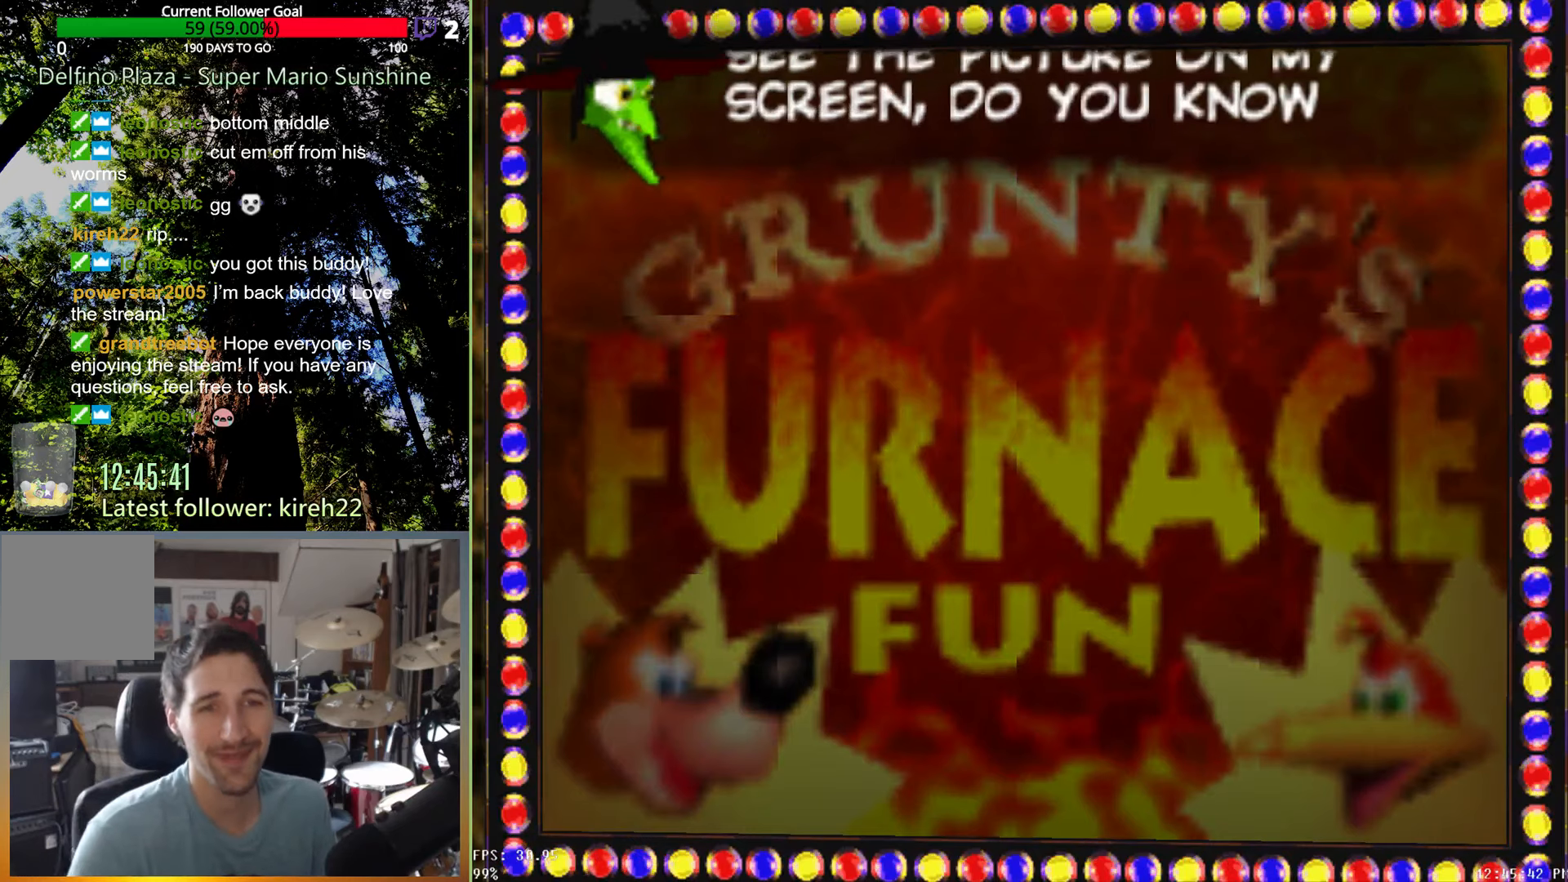
{"buttons": [], "left_stick": "center", "right_stick": "center", "events": []}
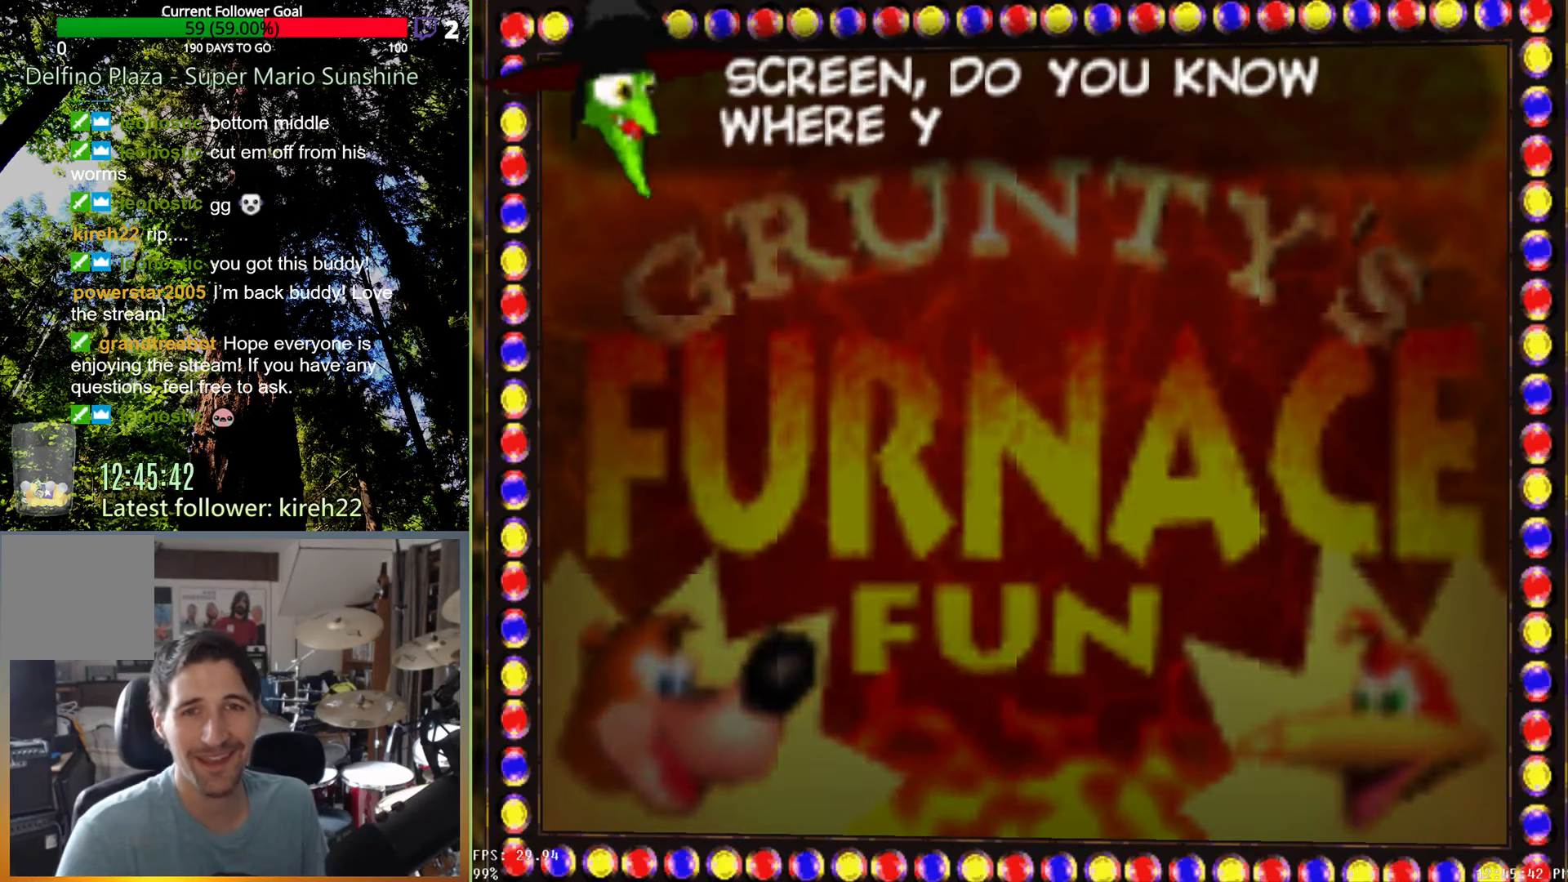
{"buttons": ["A"], "left_stick": "center", "right_stick": "center", "events": [[417, "A", "down"]]}
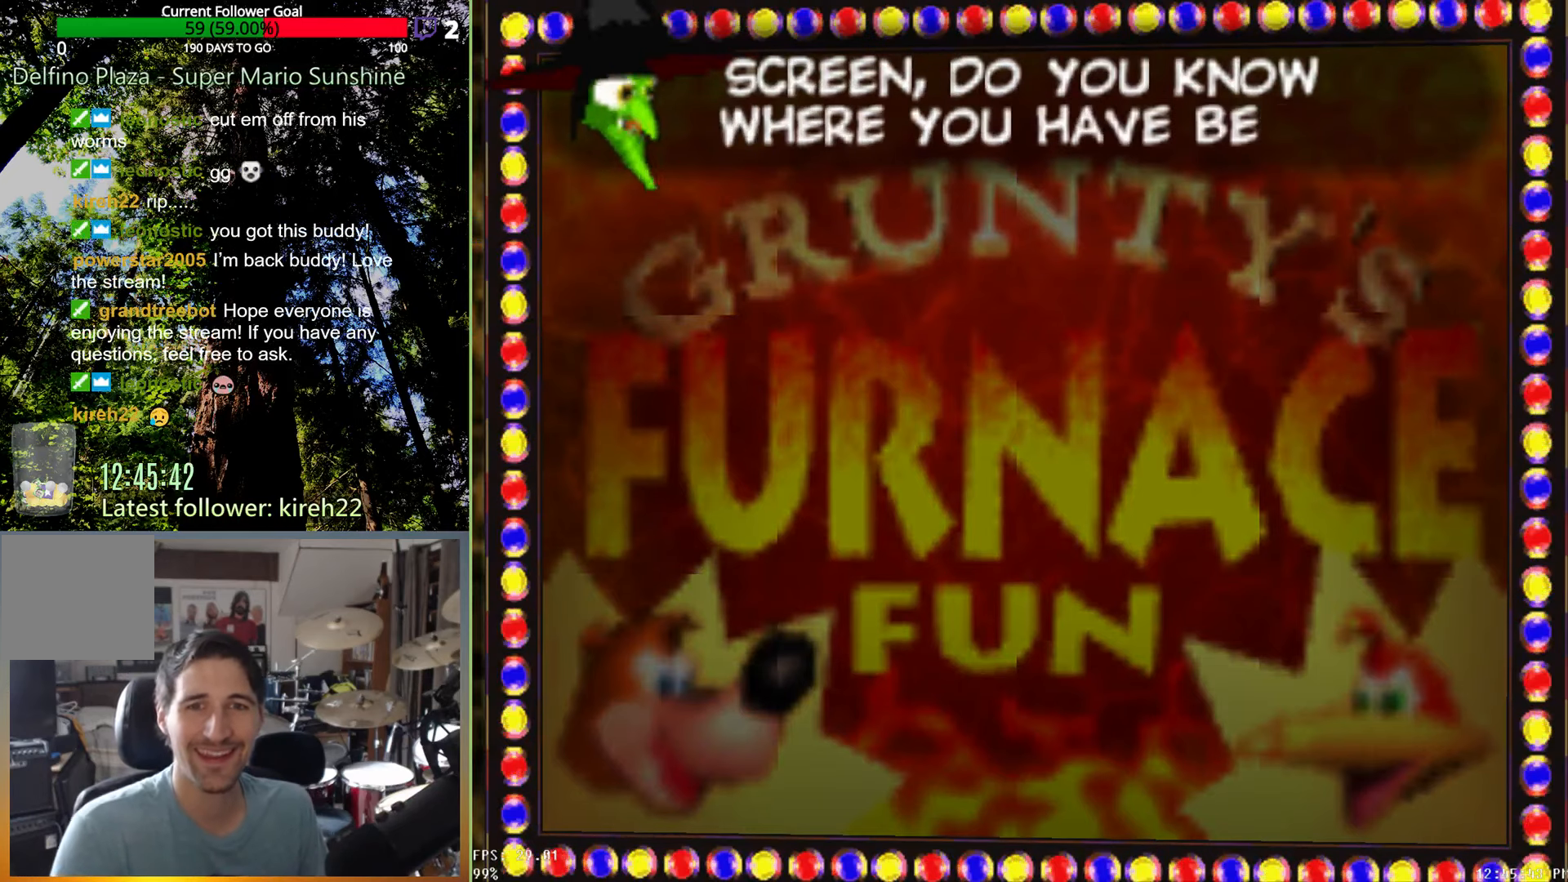
{"buttons": ["A"], "left_stick": "center", "right_stick": "center", "events": []}
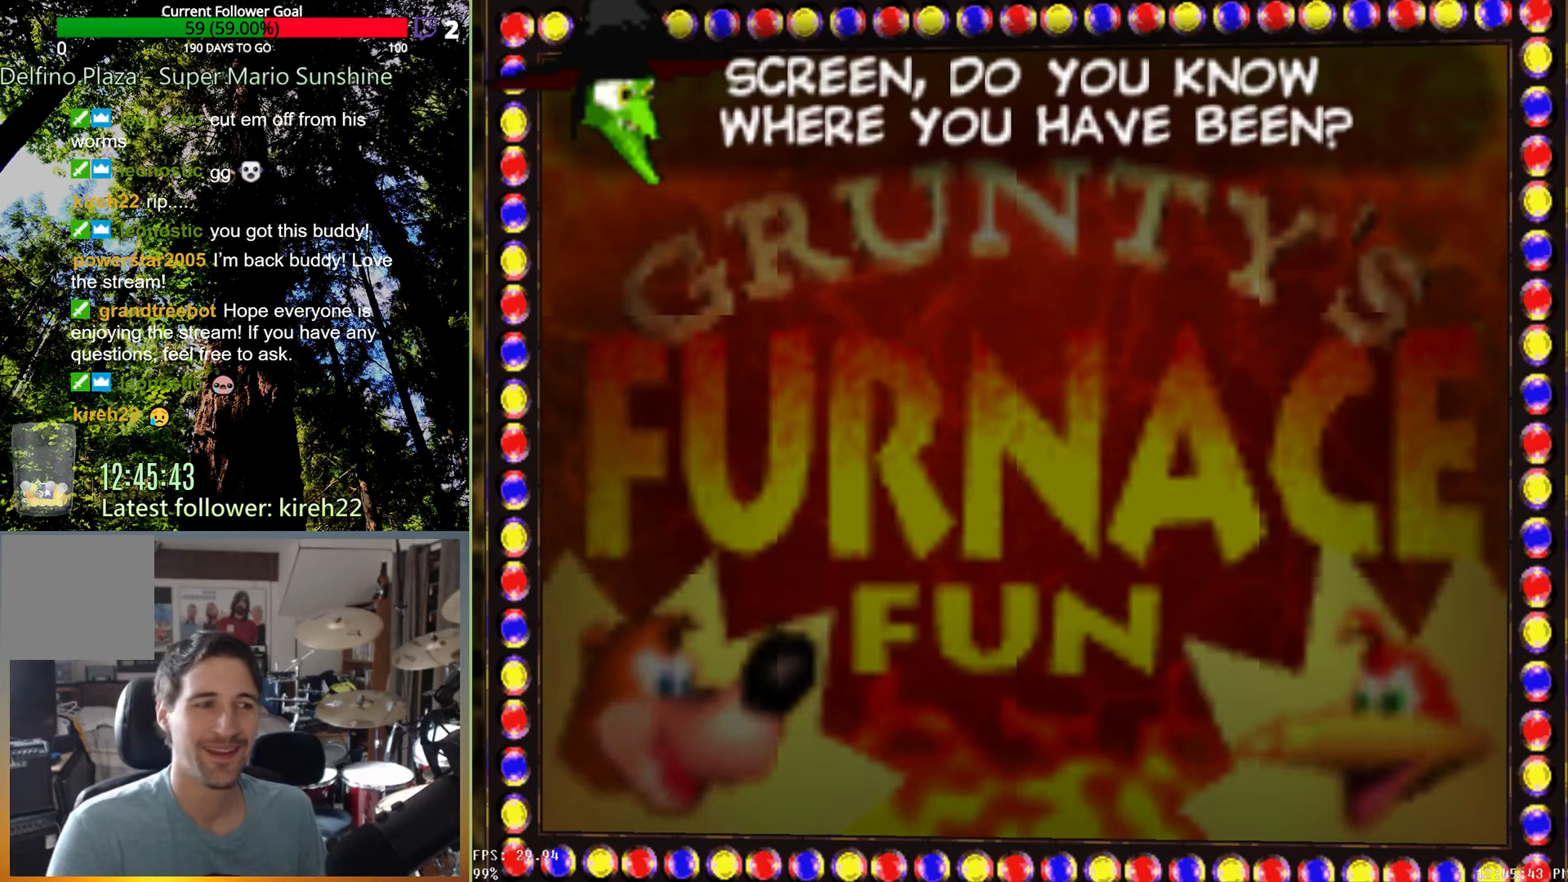
{"buttons": [], "left_stick": "center", "right_stick": "center", "events": [[229, "A", "up"]]}